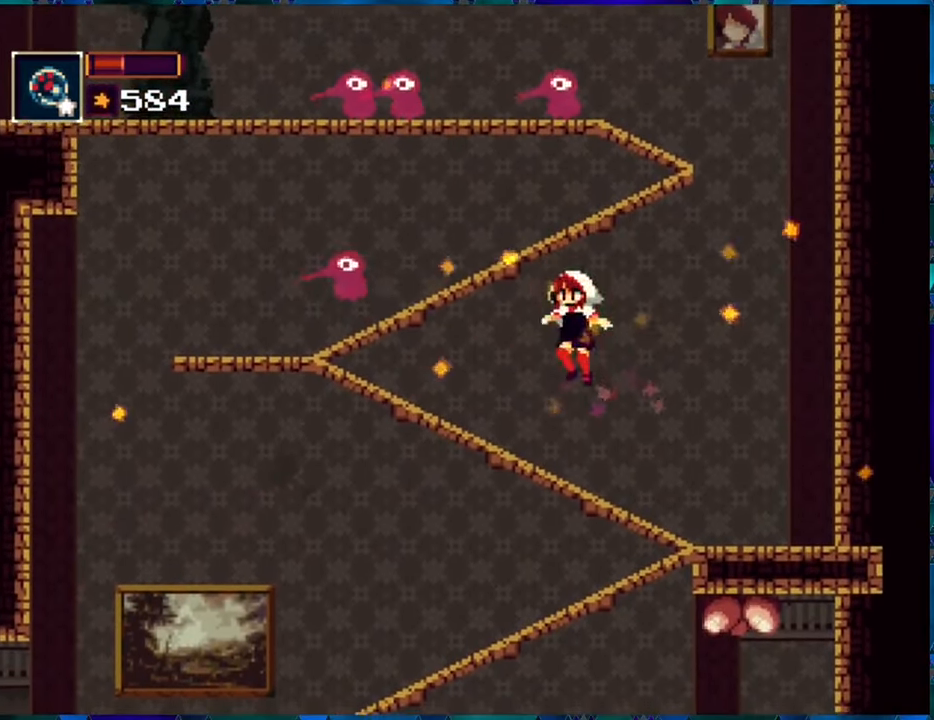
Gameplay with a controller (Nintendo layout); each line is a JSON object with the inputs held at the frame after it. "events" lists button and stick changes between this image and that frame as [ms after this image, input, new state], when the widget could be followed in between. Not read: L3 R3.
{"buttons": ["B", "R1"], "left_stick": "center", "right_stick": "center", "events": [[50, "Y", "up"], [383, "B", "down"]]}
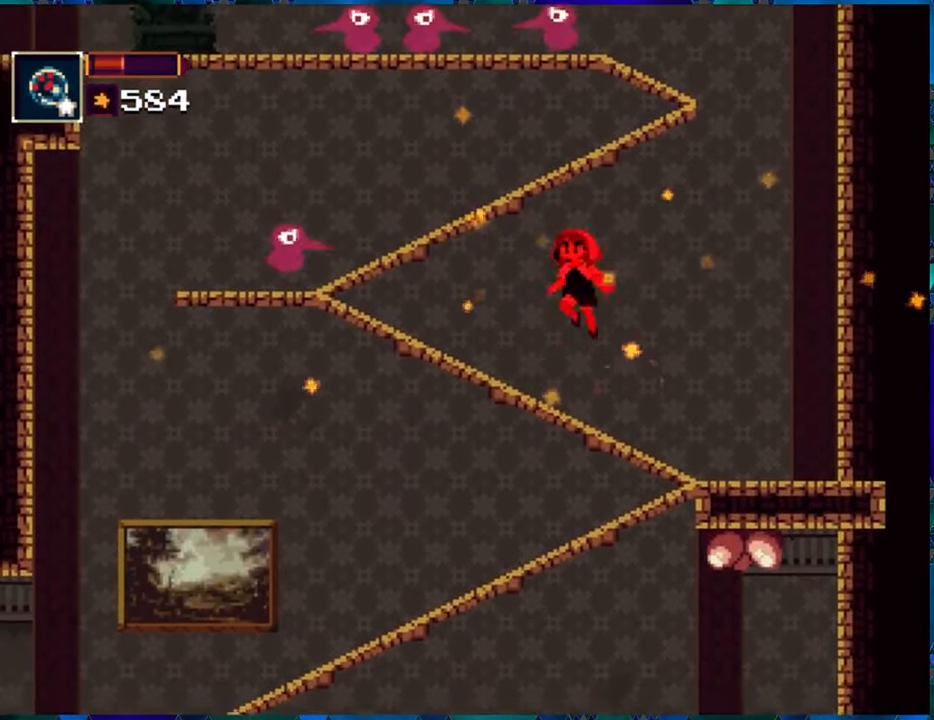
{"buttons": ["R1"], "left_stick": "center", "right_stick": "center", "events": [[50, "B", "up"], [67, "B", "down"], [183, "B", "up"], [217, "R1", "up"], [300, "R1", "down"]]}
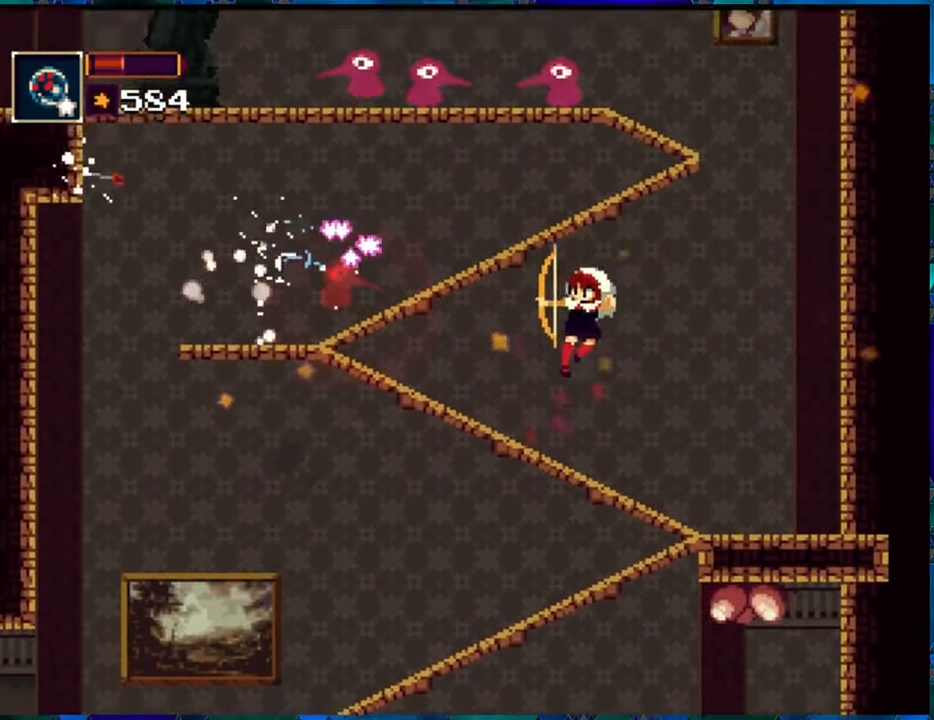
{"buttons": ["R1", "DPAD_LEFT"], "left_stick": "center", "right_stick": "center", "events": [[267, "DPAD_LEFT", "down"]]}
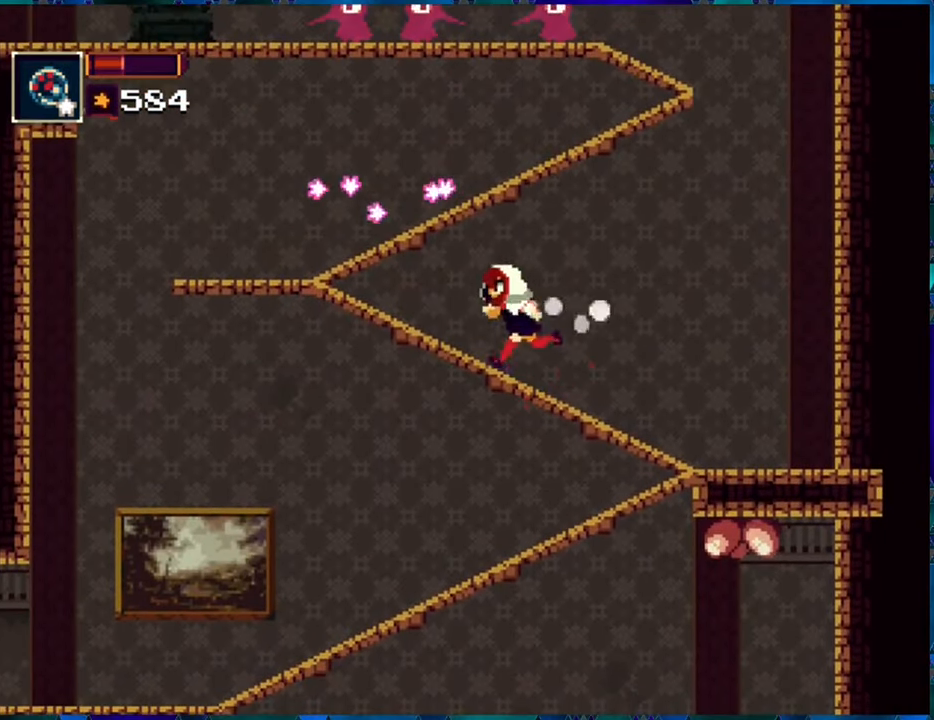
{"buttons": ["R1", "DPAD_LEFT"], "left_stick": "center", "right_stick": "center", "events": []}
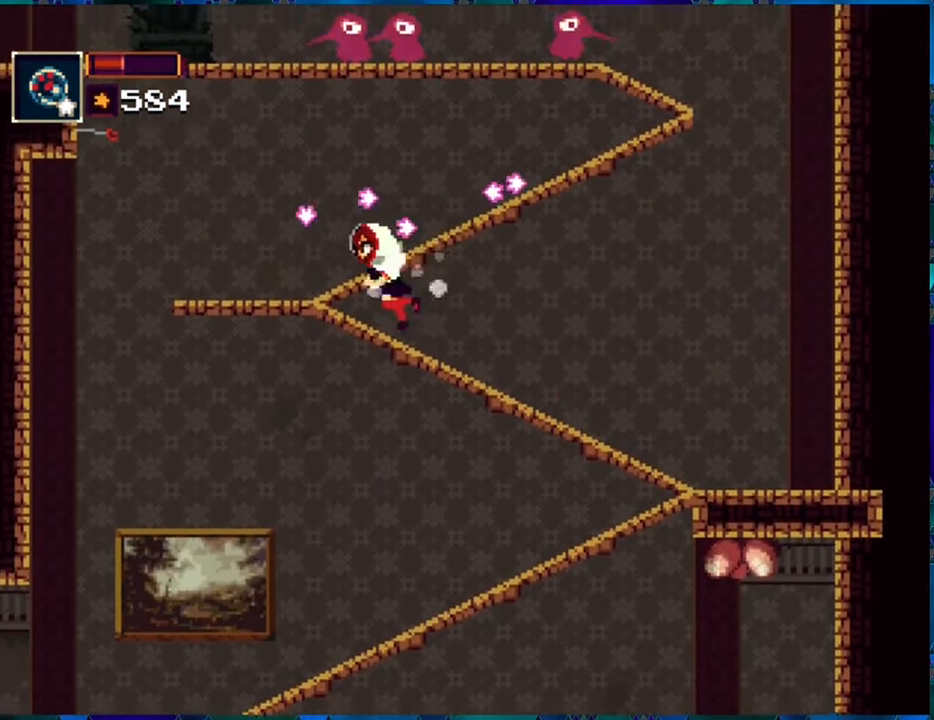
{"buttons": ["R1"], "left_stick": "center", "right_stick": "center", "events": [[467, "DPAD_LEFT", "up"]]}
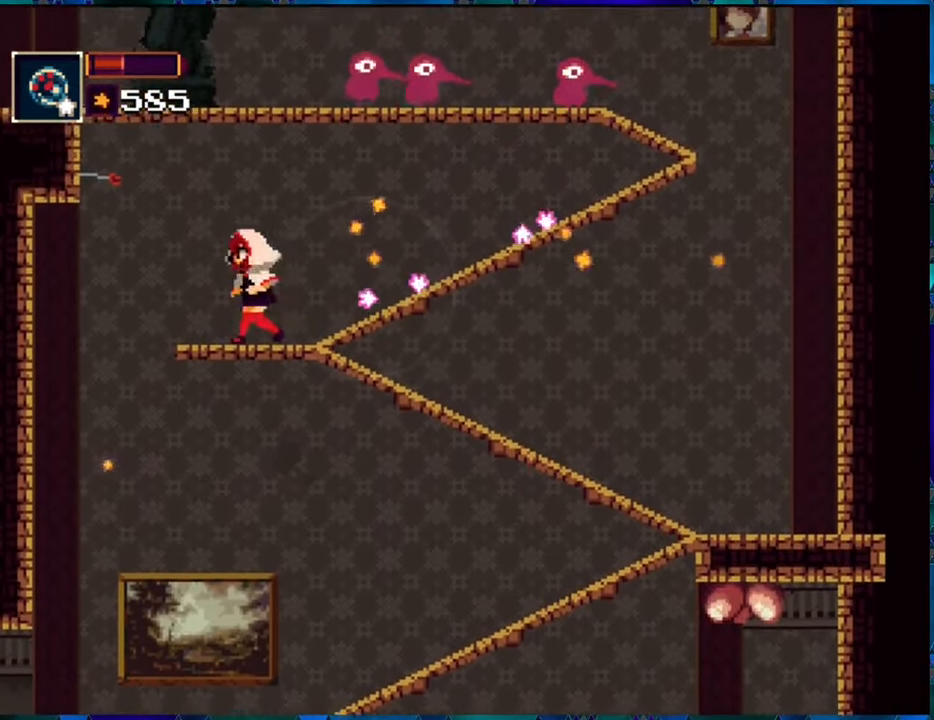
{"buttons": ["R1"], "left_stick": "center", "right_stick": "center", "events": [[167, "DPAD_RIGHT", "down"], [300, "DPAD_RIGHT", "up"]]}
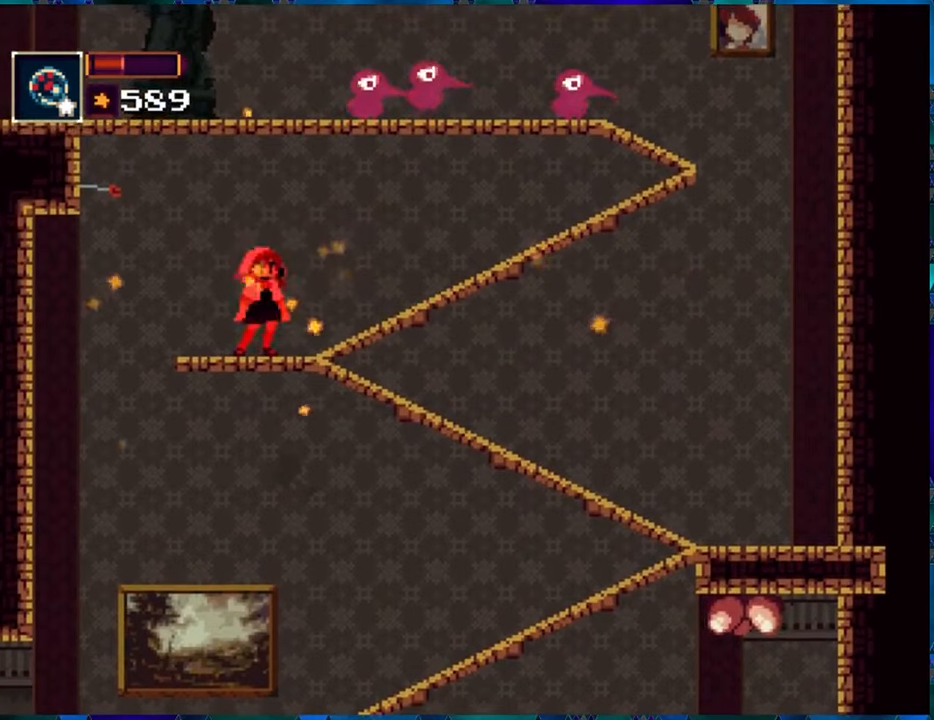
{"buttons": ["R1"], "left_stick": "center", "right_stick": "center", "events": [[150, "B", "down"], [217, "DPAD_RIGHT", "down"], [300, "B", "up"], [317, "DPAD_RIGHT", "up"], [350, "Y", "down"], [484, "Y", "up"]]}
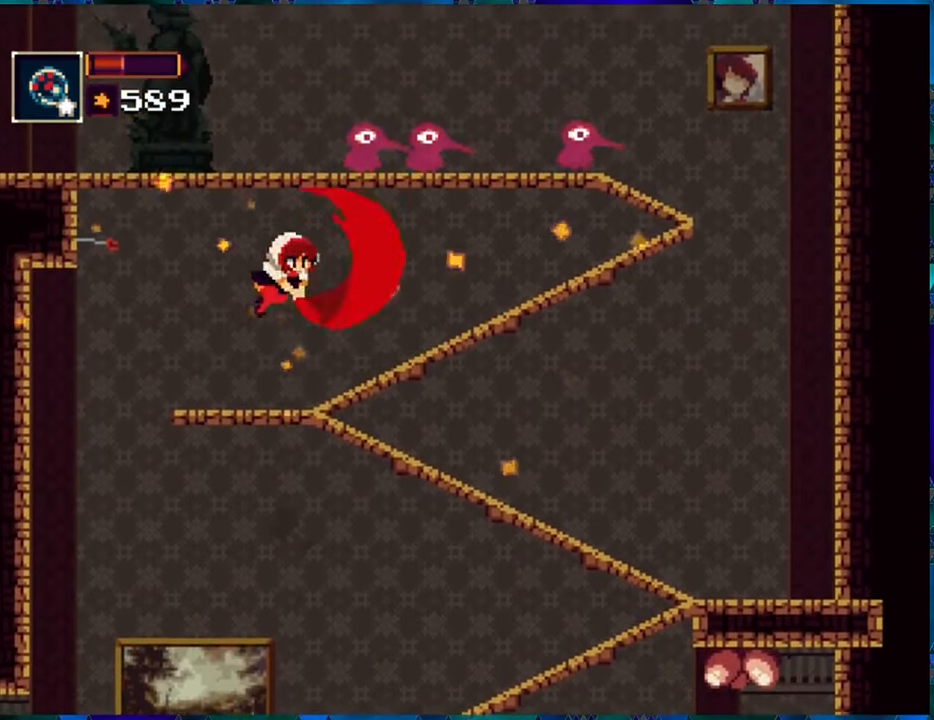
{"buttons": ["R1"], "left_stick": "center", "right_stick": "center", "events": []}
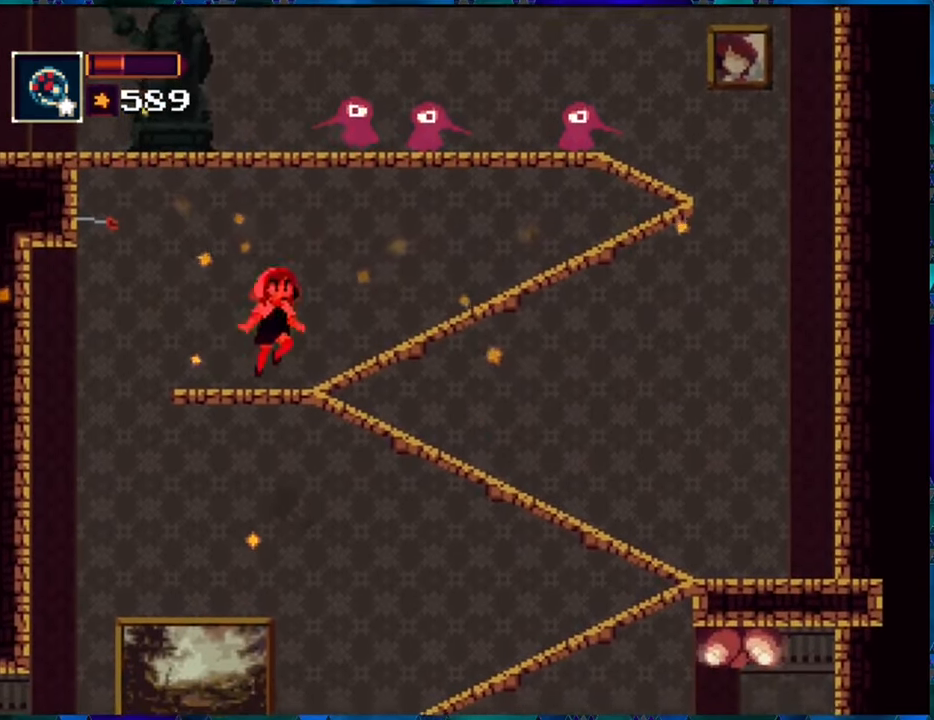
{"buttons": ["R1"], "left_stick": "center", "right_stick": "center", "events": [[17, "B", "down"], [100, "Y", "down"], [150, "B", "up"], [184, "Y", "up"], [317, "Y", "down"], [384, "Y", "up"]]}
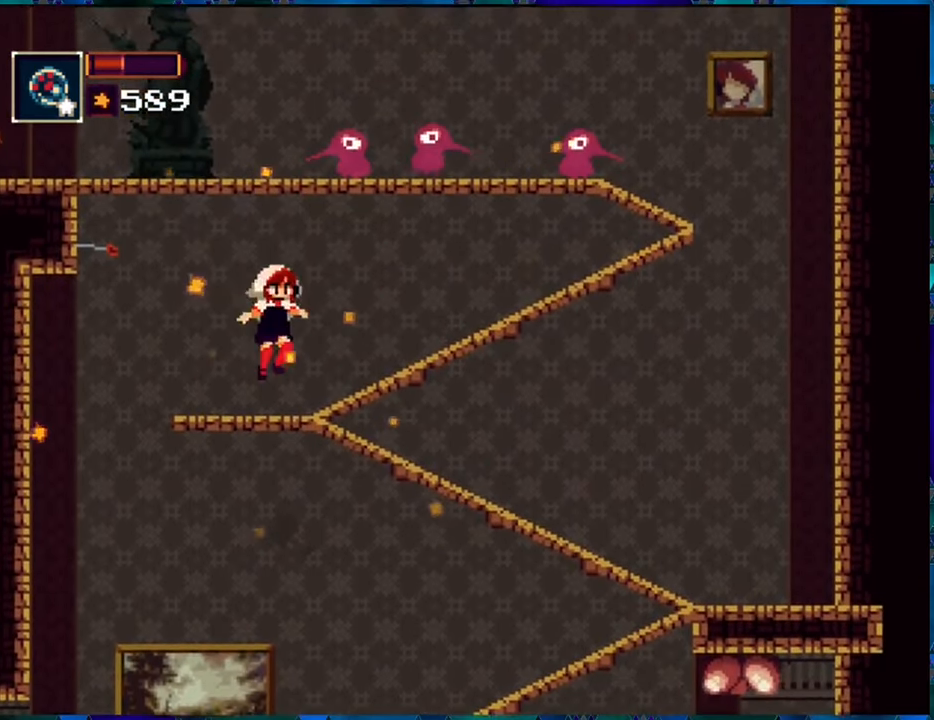
{"buttons": ["Y", "R1"], "left_stick": "center", "right_stick": "center", "events": [[267, "B", "down"], [417, "Y", "down"], [500, "B", "up"]]}
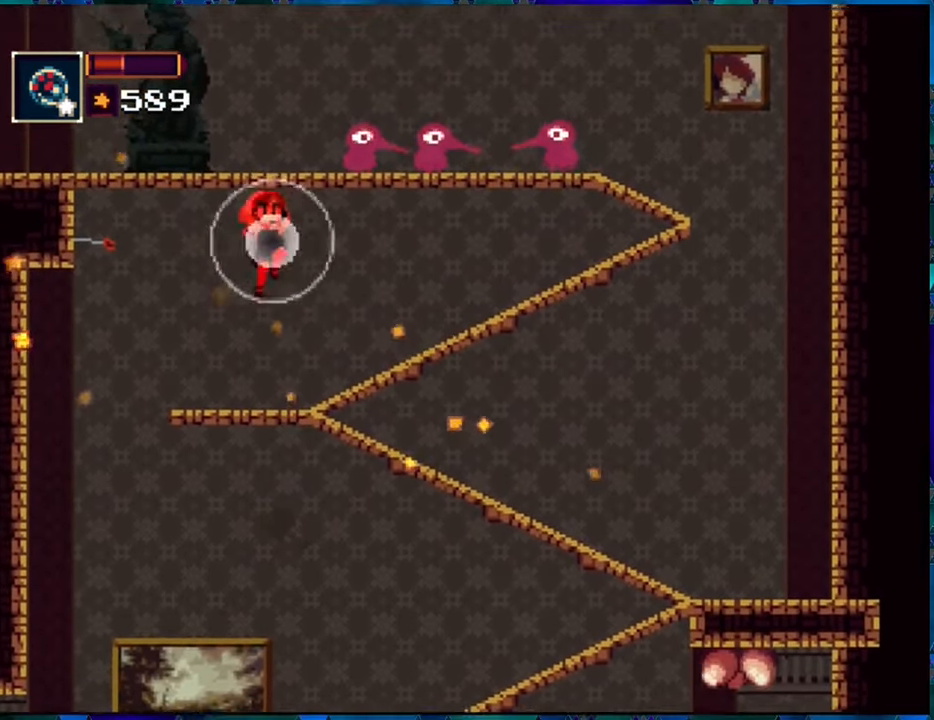
{"buttons": ["R1"], "left_stick": "center", "right_stick": "center", "events": [[50, "Y", "up"], [150, "Y", "down"], [217, "Y", "up"]]}
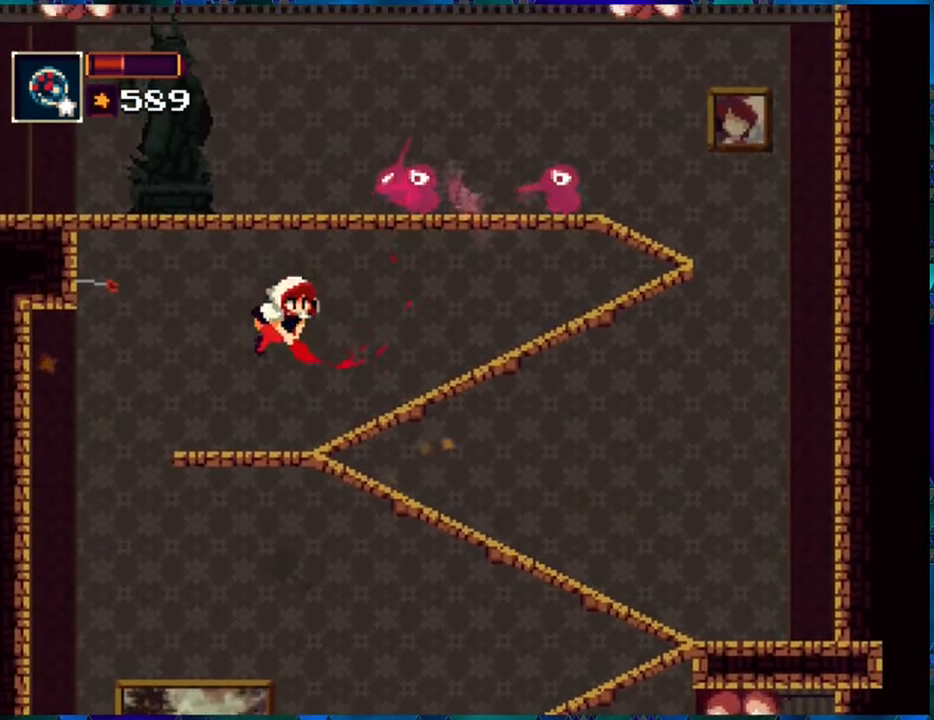
{"buttons": ["B", "R1"], "left_stick": "center", "right_stick": "center", "events": [[400, "B", "down"]]}
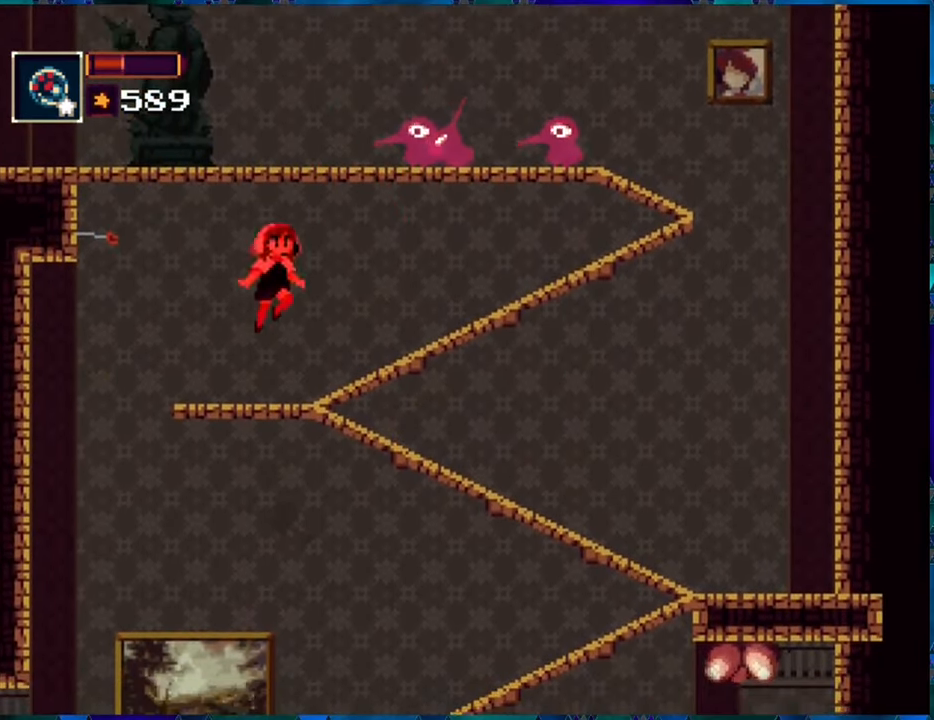
{"buttons": ["B", "Y", "R1"], "left_stick": "center", "right_stick": "center", "events": [[67, "DPAD_RIGHT", "down"], [184, "Y", "down"], [217, "DPAD_RIGHT", "up"]]}
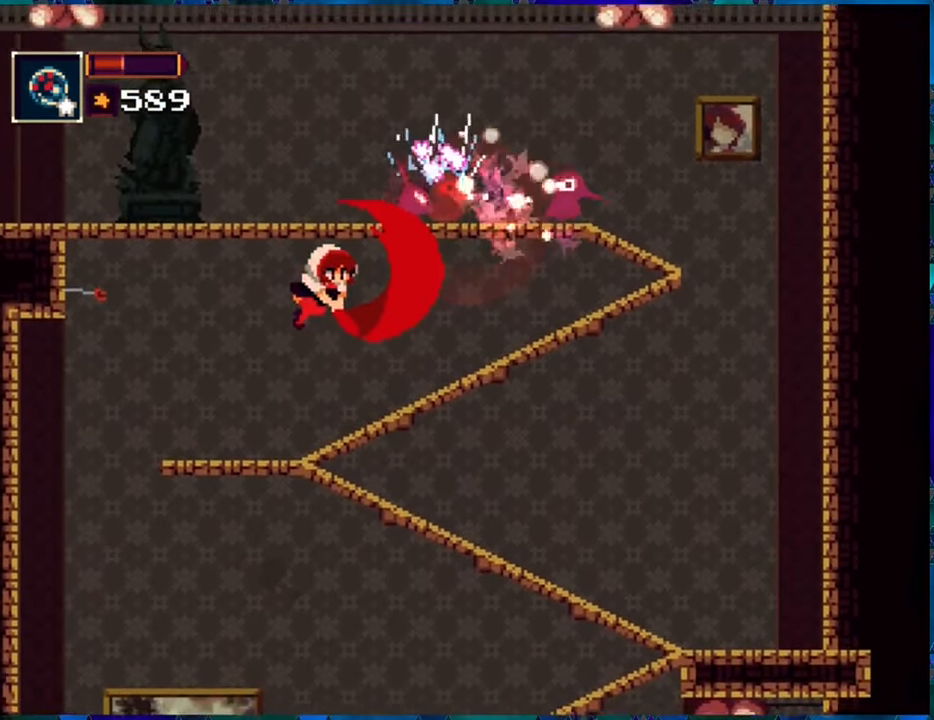
{"buttons": ["R1"], "left_stick": "center", "right_stick": "center", "events": [[100, "B", "up"], [100, "Y", "up"]]}
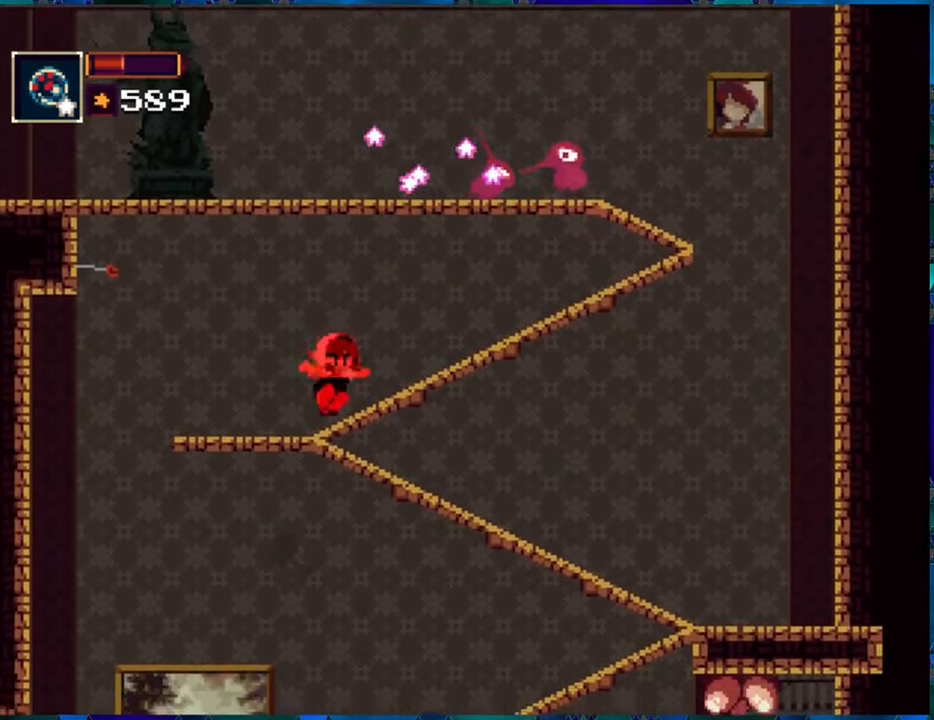
{"buttons": ["B", "Y", "R1", "DPAD_RIGHT"], "left_stick": "center", "right_stick": "center", "events": [[150, "B", "down"], [250, "DPAD_RIGHT", "down"], [467, "Y", "down"]]}
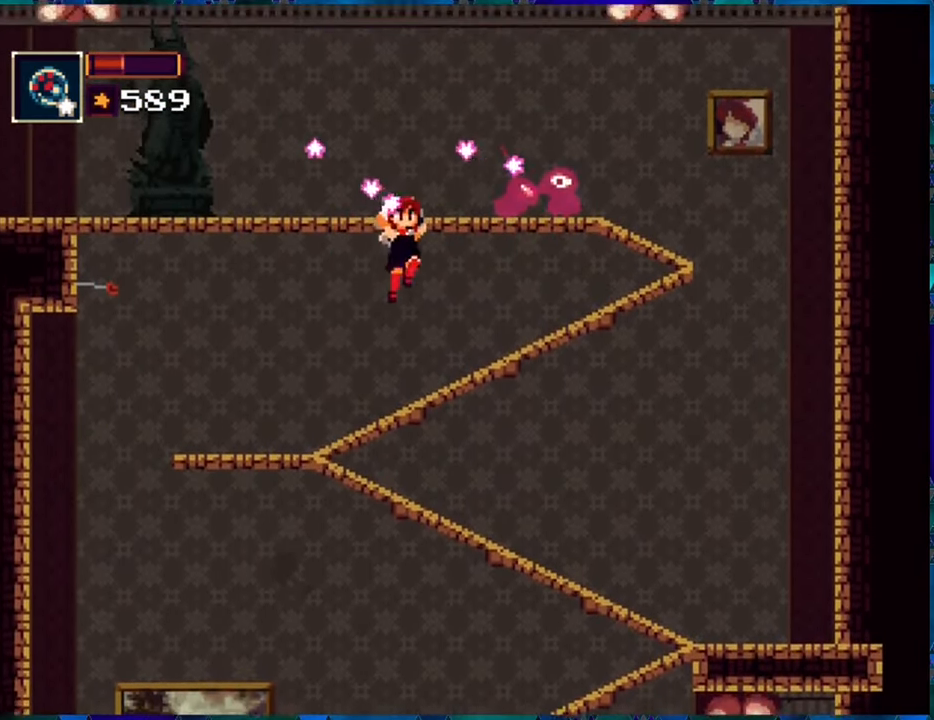
{"buttons": ["R1"], "left_stick": "center", "right_stick": "center", "events": [[84, "DPAD_RIGHT", "up"], [433, "Y", "up"], [450, "B", "up"]]}
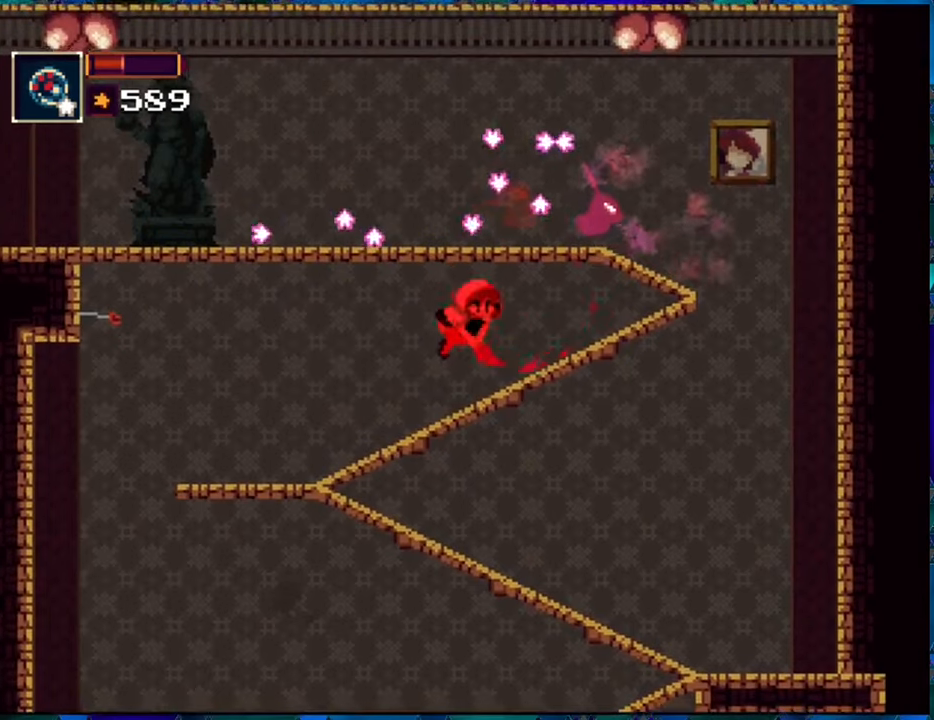
{"buttons": ["B", "R1", "DPAD_RIGHT"], "left_stick": "center", "right_stick": "center", "events": [[433, "B", "down"], [433, "DPAD_RIGHT", "down"]]}
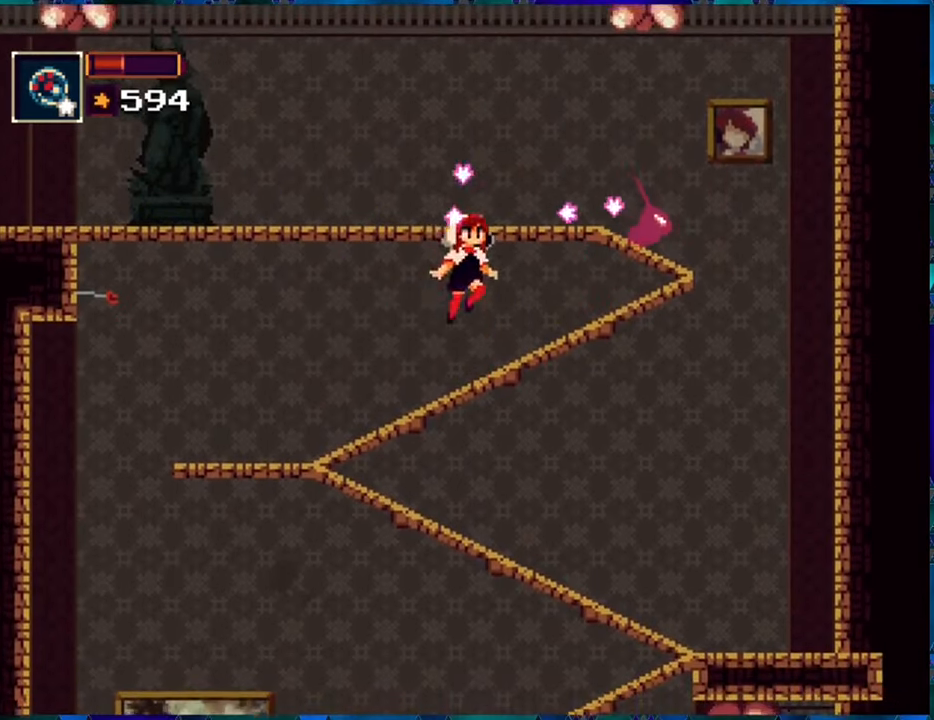
{"buttons": ["B", "Y", "R1"], "left_stick": "center", "right_stick": "center", "events": [[183, "Y", "down"], [250, "DPAD_RIGHT", "up"]]}
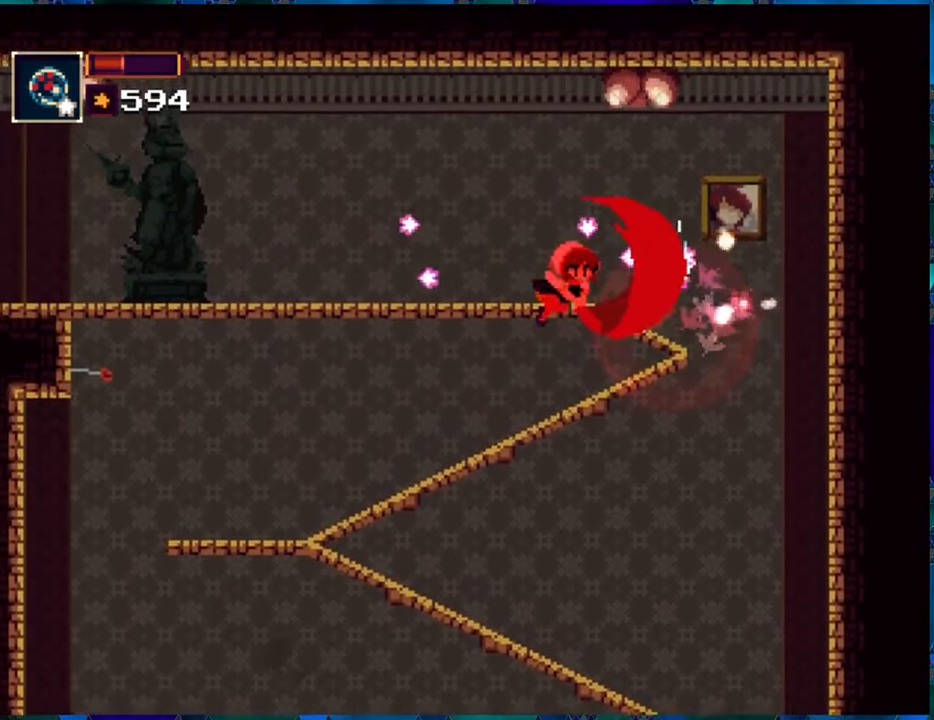
{"buttons": ["R1"], "left_stick": "center", "right_stick": "center", "events": [[200, "Y", "up"], [233, "B", "up"]]}
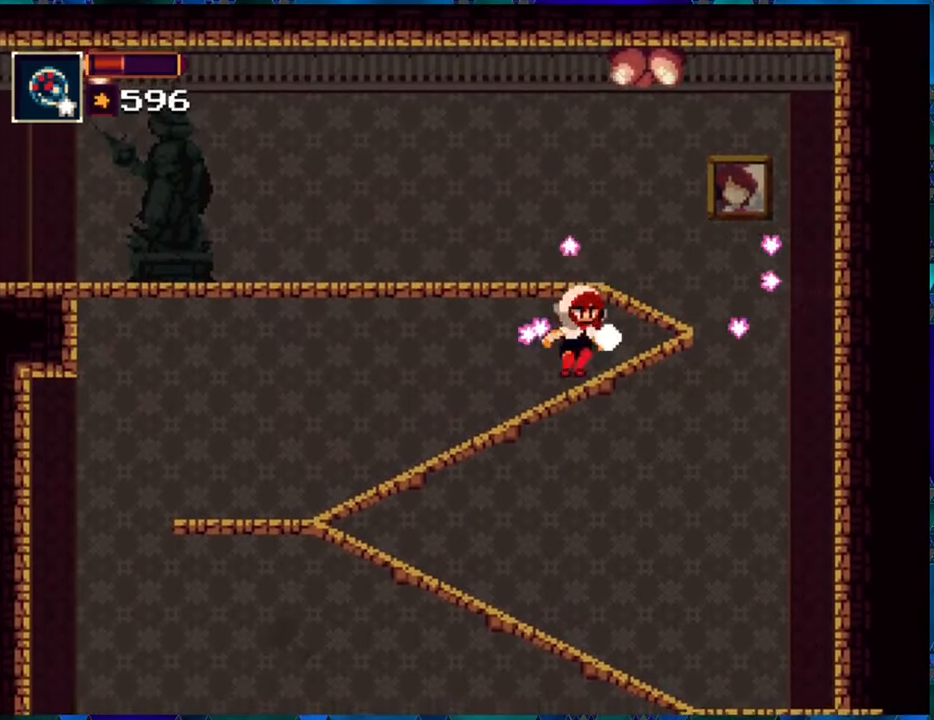
{"buttons": ["B", "Y", "R1"], "left_stick": "center", "right_stick": "center", "events": [[83, "B", "down"], [183, "DPAD_RIGHT", "down"], [300, "DPAD_RIGHT", "up"], [300, "Y", "down"]]}
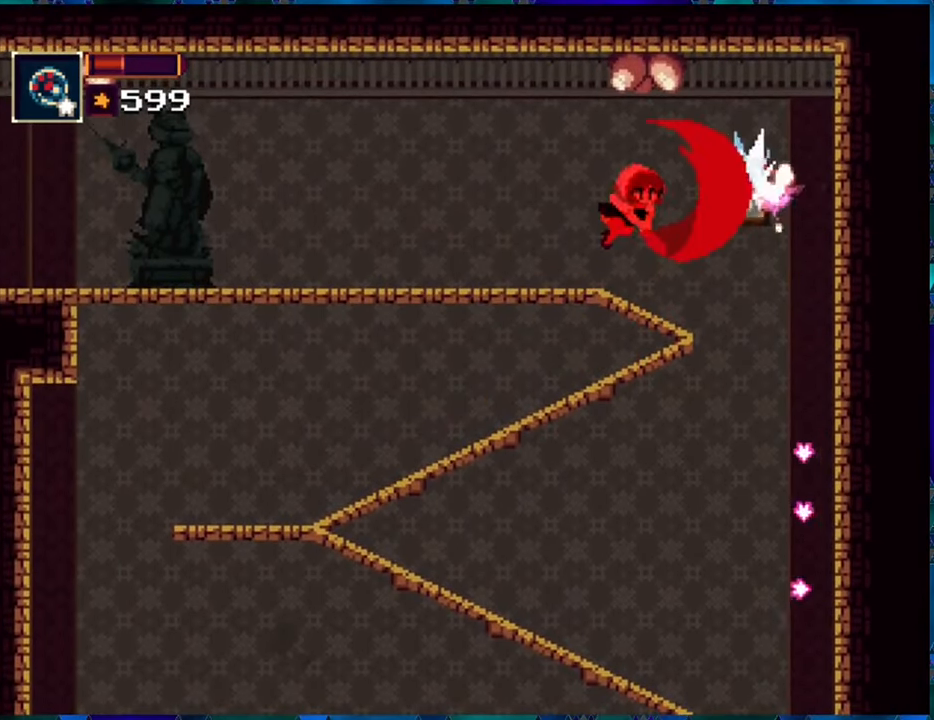
{"buttons": ["R1"], "left_stick": "center", "right_stick": "center", "events": [[433, "Y", "up"], [466, "B", "up"]]}
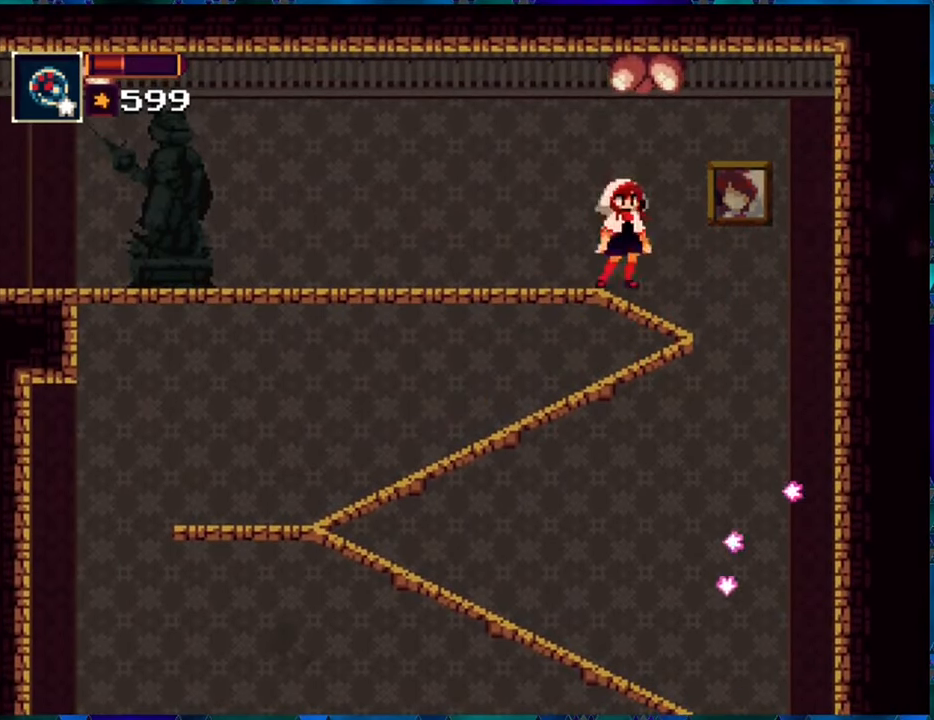
{"buttons": ["R1"], "left_stick": "center", "right_stick": "center", "events": [[133, "B", "down"], [233, "Y", "down"], [416, "B", "up"], [416, "Y", "up"]]}
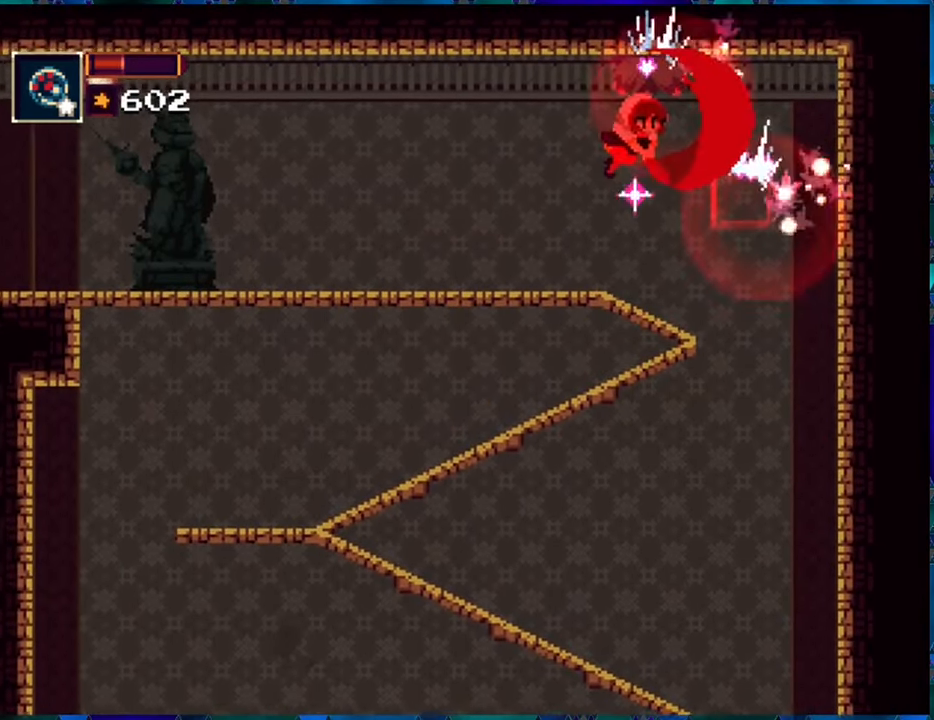
{"buttons": ["R1"], "left_stick": "center", "right_stick": "center", "events": []}
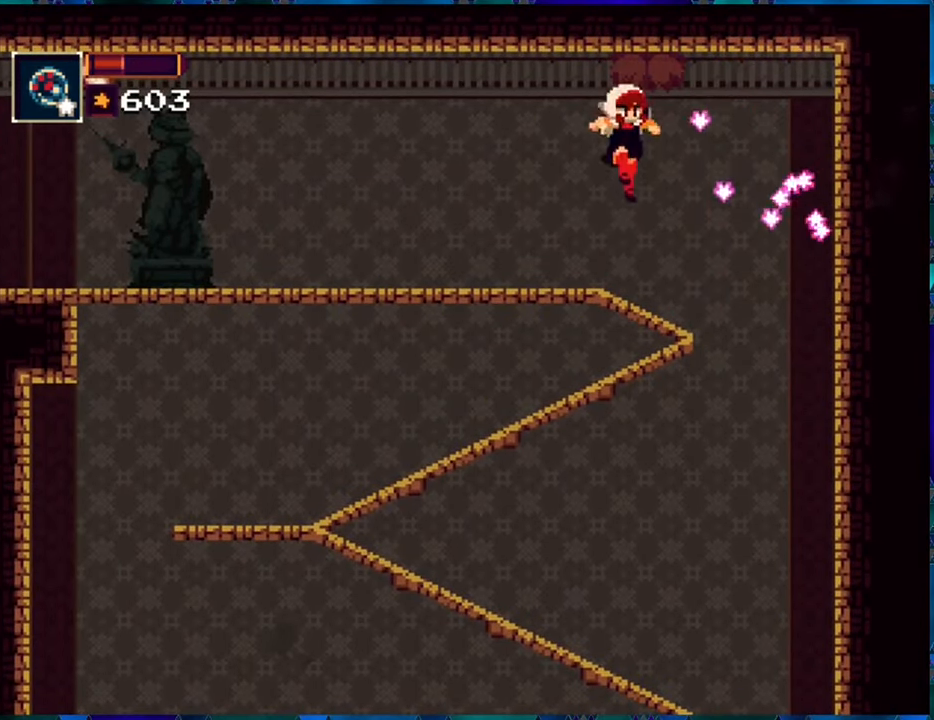
{"buttons": ["R1", "DPAD_LEFT"], "left_stick": "center", "right_stick": "center", "events": [[250, "DPAD_LEFT", "down"]]}
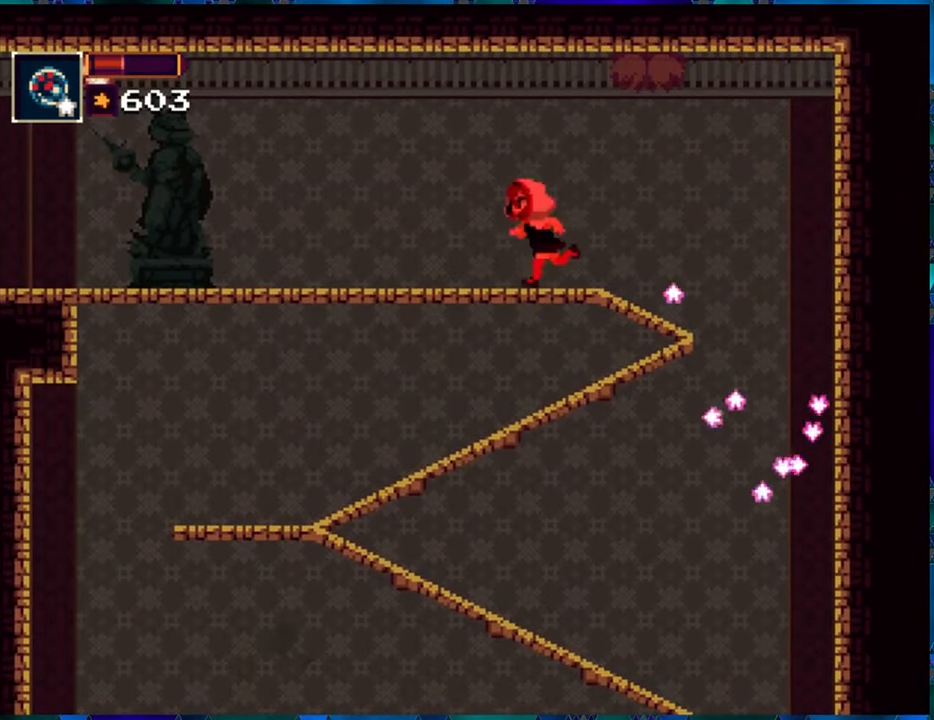
{"buttons": [], "left_stick": "center", "right_stick": "center", "events": [[50, "B", "down"], [333, "DPAD_LEFT", "up"], [333, "R1", "up"], [350, "B", "up"]]}
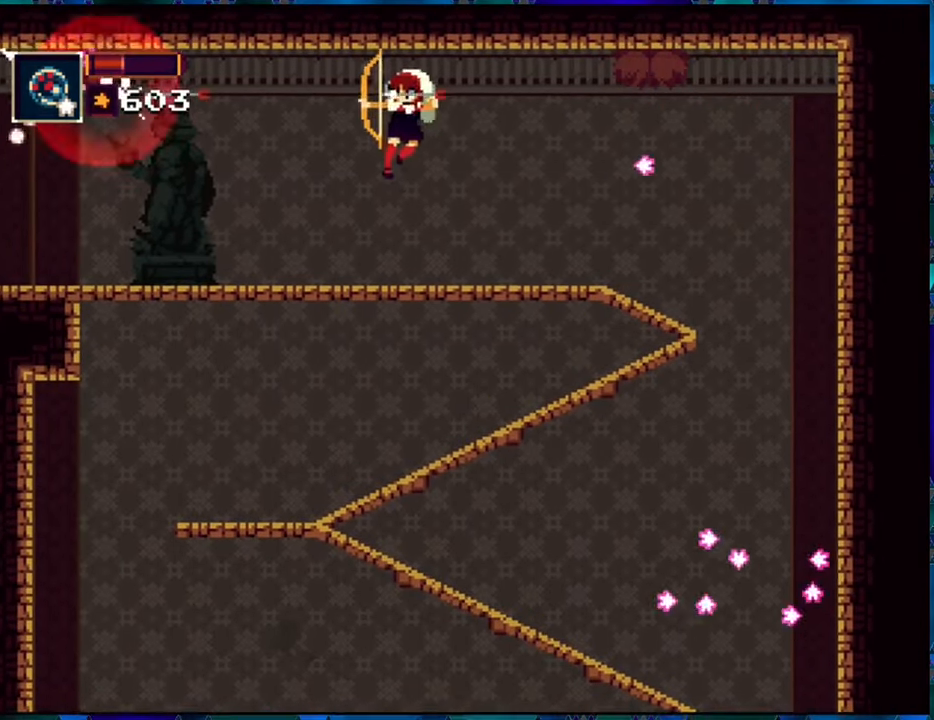
{"buttons": [], "left_stick": "center", "right_stick": "center", "events": []}
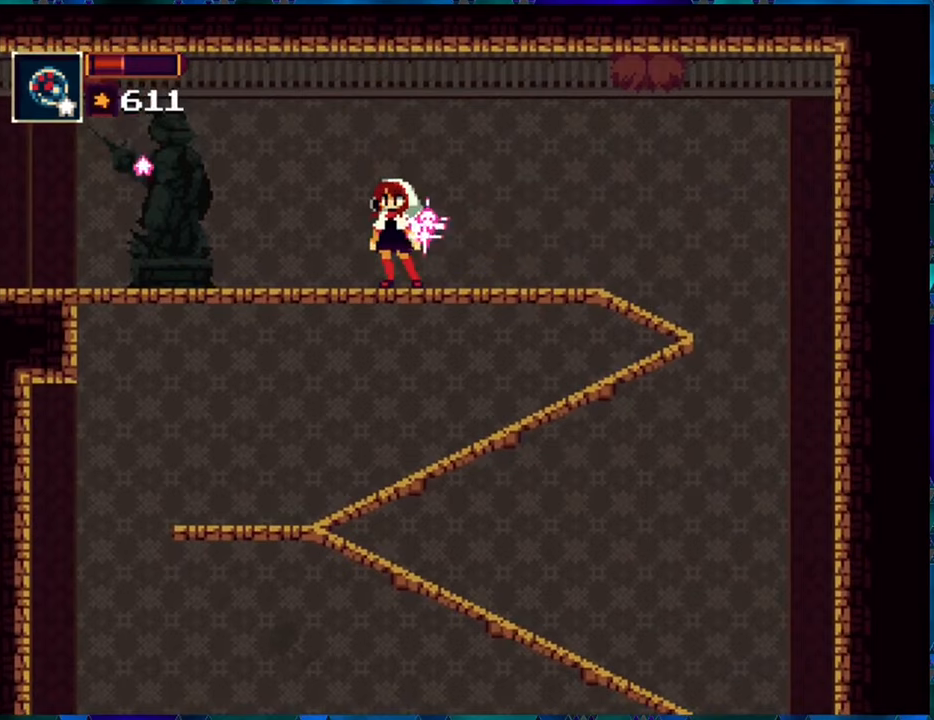
{"buttons": [], "left_stick": "center", "right_stick": "center", "events": [[167, "START", "down"], [283, "START", "up"]]}
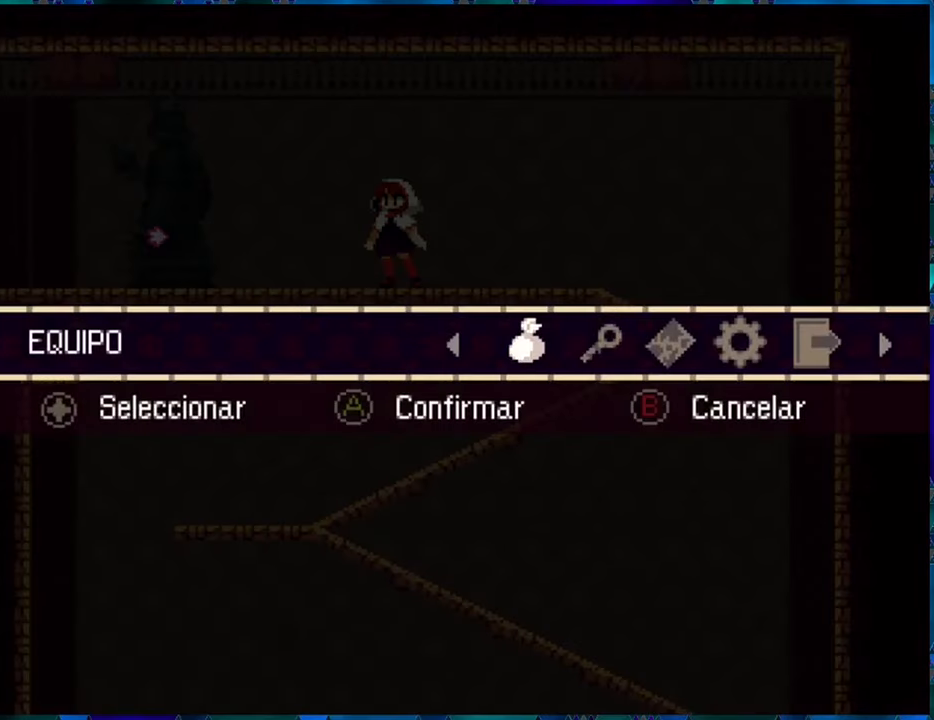
{"buttons": [], "left_stick": "center", "right_stick": "center", "events": [[167, "B", "down"], [283, "B", "up"]]}
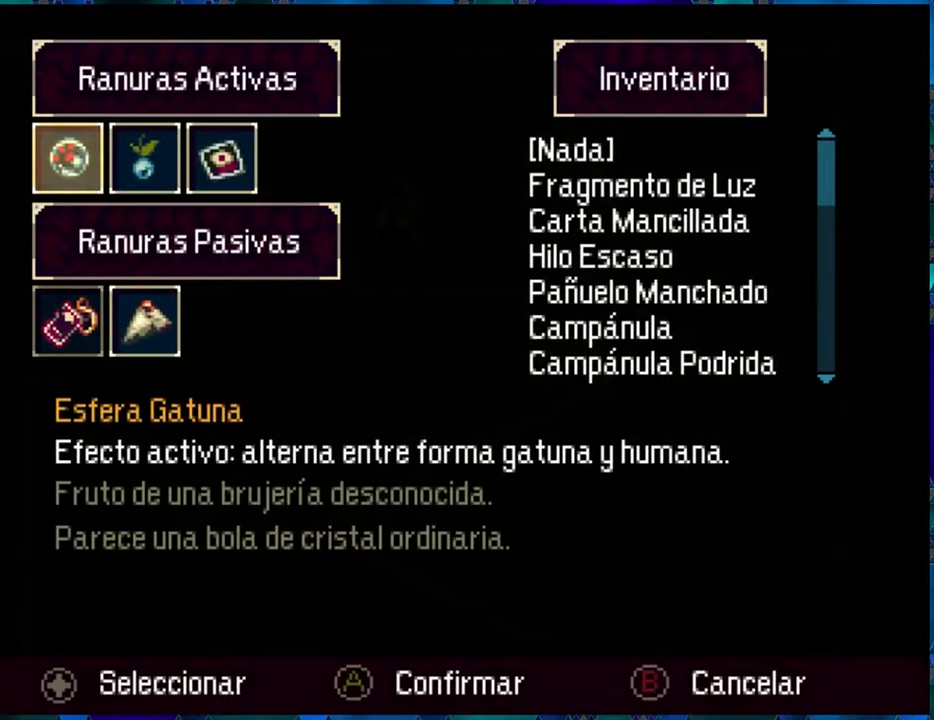
{"buttons": [], "left_stick": "center", "right_stick": "center", "events": []}
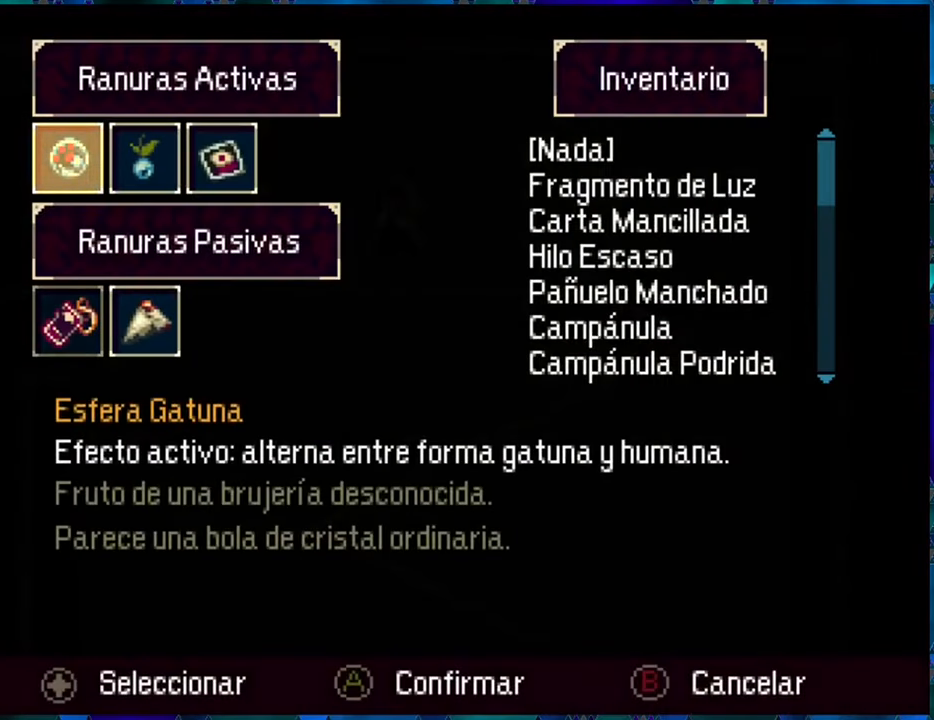
{"buttons": ["DPAD_RIGHT"], "left_stick": "center", "right_stick": "center", "events": [[500, "DPAD_RIGHT", "down"]]}